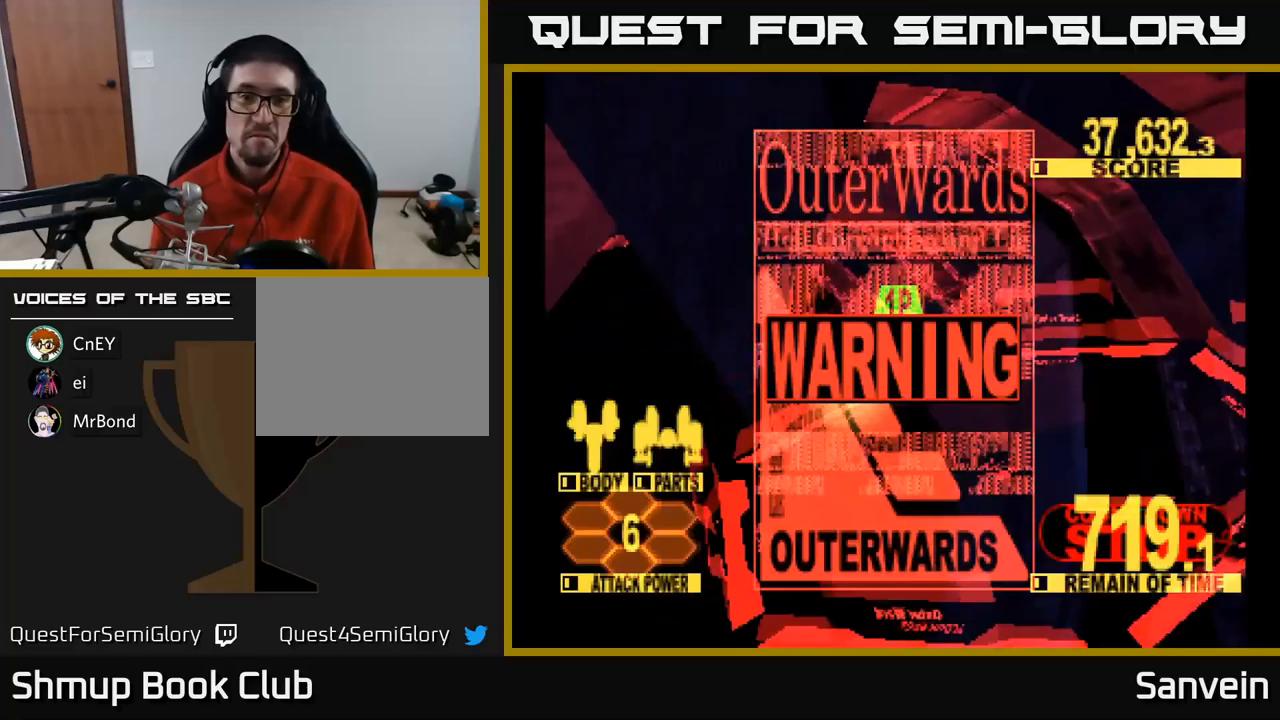
Gameplay with a controller (Xbox layout); each line is a JSON object with the inputs held at the frame after it (dt_ms = milliseconds from this image to that frame). "events" lists button and stick changes between this image and that frame as [ms after this image, input, new state], when the widget could be followed in between.
{"dt_ms": 150, "buttons": [], "left_stick": "center", "right_stick": "center", "events": [[117, "A", "up"]]}
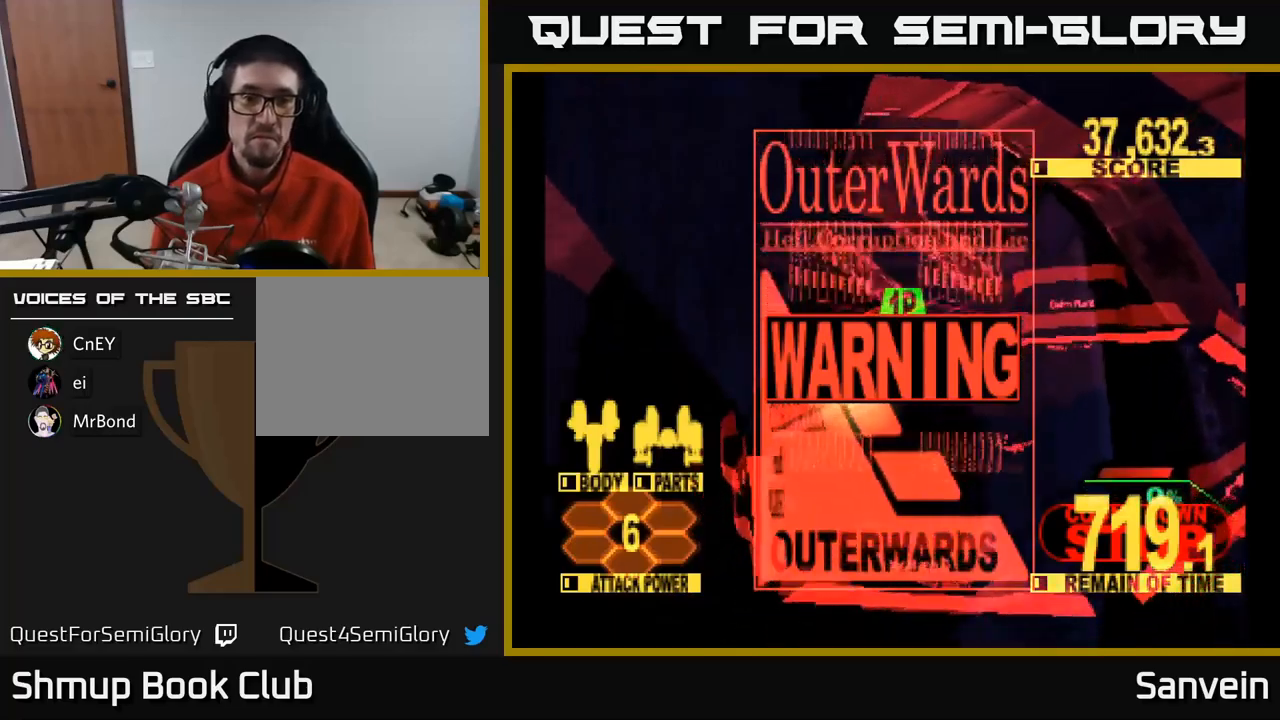
{"dt_ms": 500, "buttons": [], "left_stick": "center", "right_stick": "center", "events": [[17, "A", "down"], [133, "A", "up"], [183, "A", "down"], [300, "A", "up"], [350, "A", "down"], [433, "A", "up"]]}
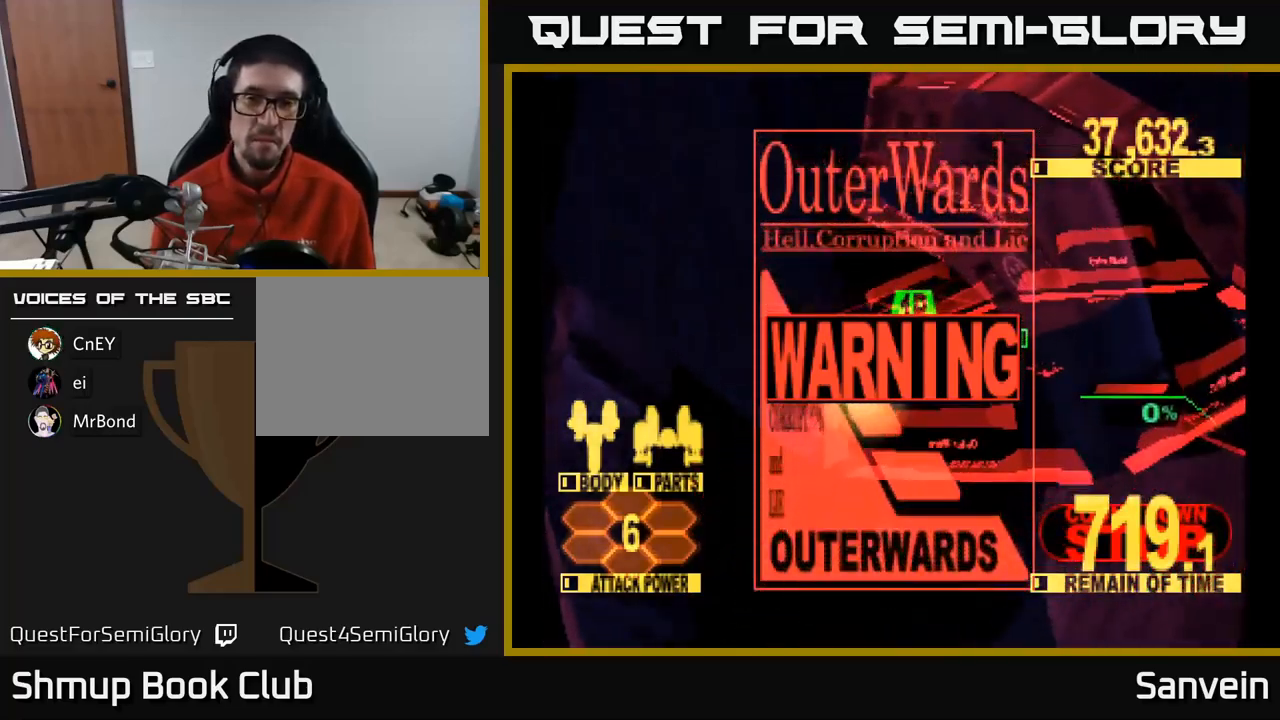
{"dt_ms": 500, "buttons": ["A"], "left_stick": "center", "right_stick": "center", "events": [[17, "A", "down"], [83, "A", "up"], [167, "A", "down"], [233, "A", "up"], [333, "A", "down"], [417, "A", "up"], [483, "A", "down"]]}
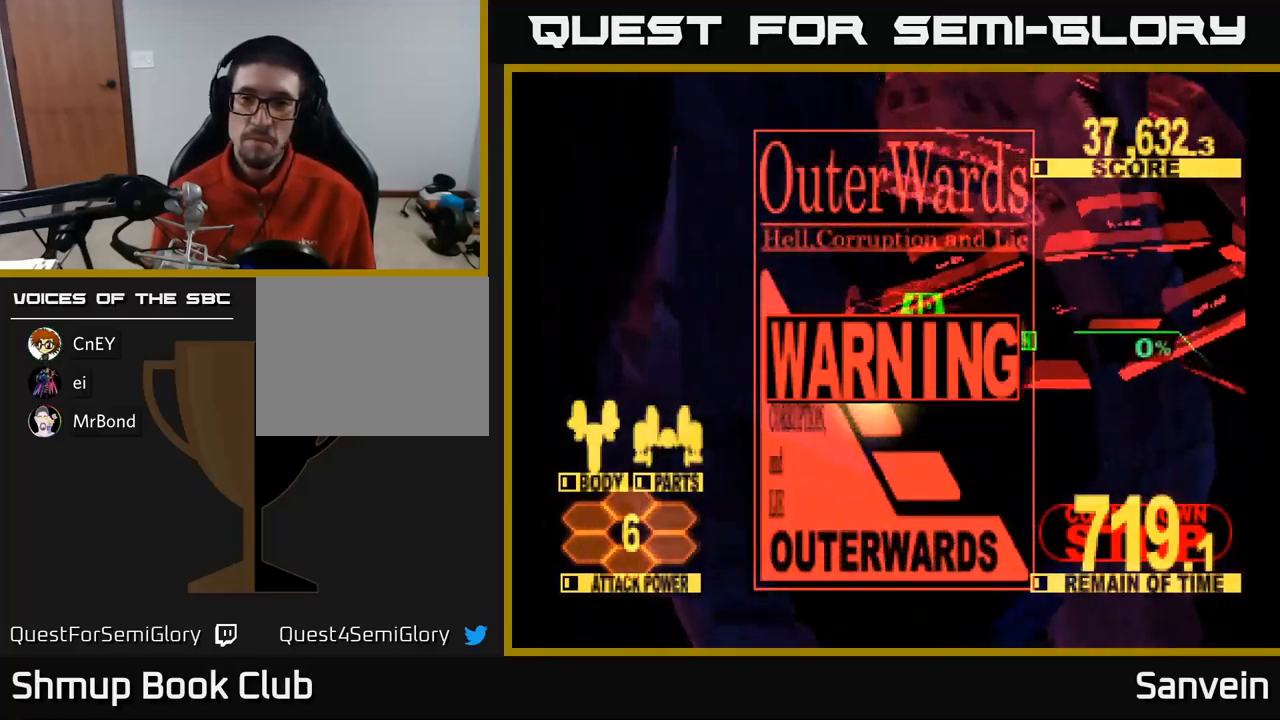
{"dt_ms": 500, "buttons": ["DPAD_UP"], "left_stick": "center", "right_stick": "center", "events": [[50, "A", "up"], [150, "A", "down"], [217, "A", "up"], [317, "A", "down"], [383, "A", "up"], [450, "DPAD_UP", "down"]]}
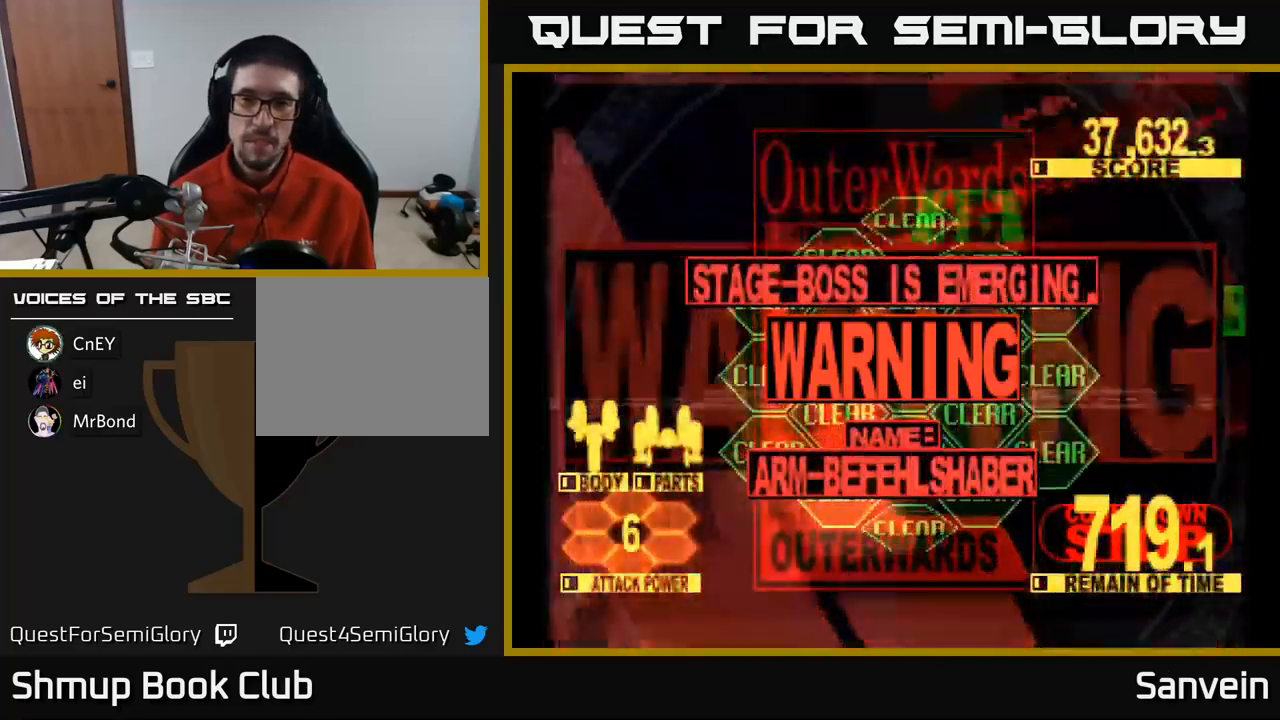
{"dt_ms": 500, "buttons": ["X", "DPAD_UP"], "left_stick": "center", "right_stick": "center", "events": [[17, "X", "down"]]}
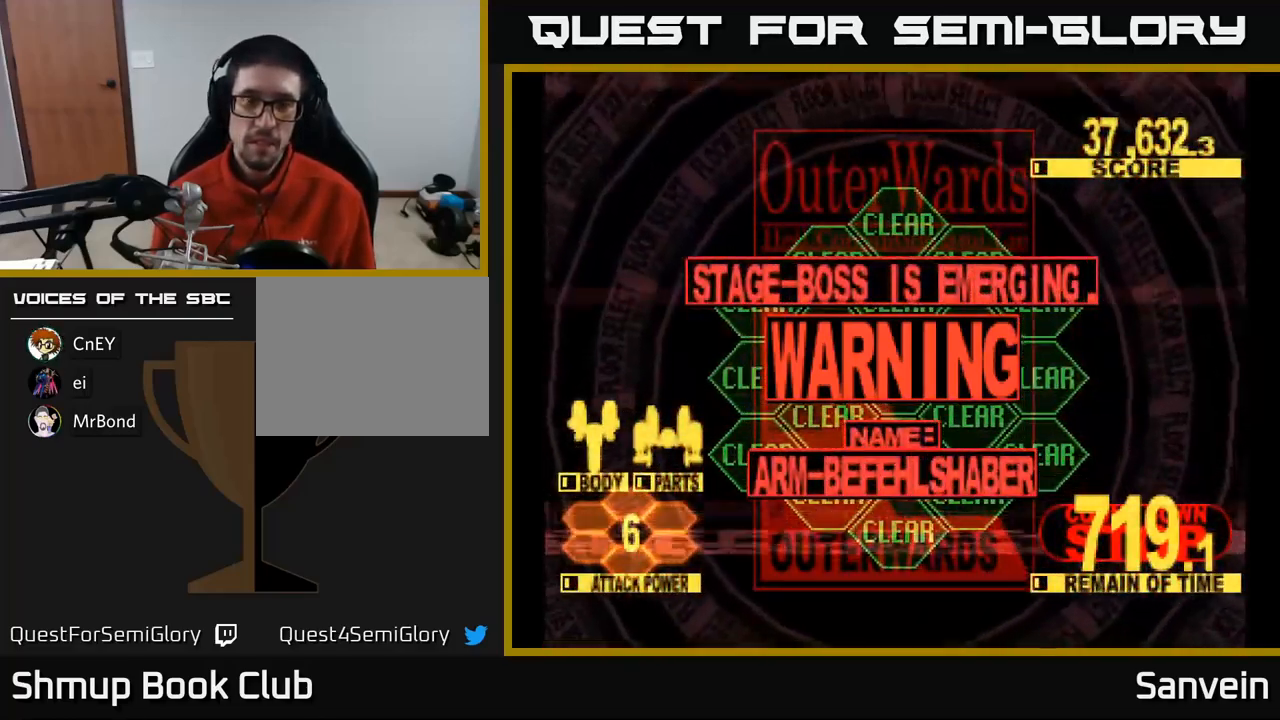
{"dt_ms": 500, "buttons": ["X", "DPAD_UP"], "left_stick": "center", "right_stick": "center", "events": [[167, "A", "down"], [200, "X", "up"], [283, "X", "down"], [317, "A", "up"], [467, "X", "up"], [500, "X", "down"]]}
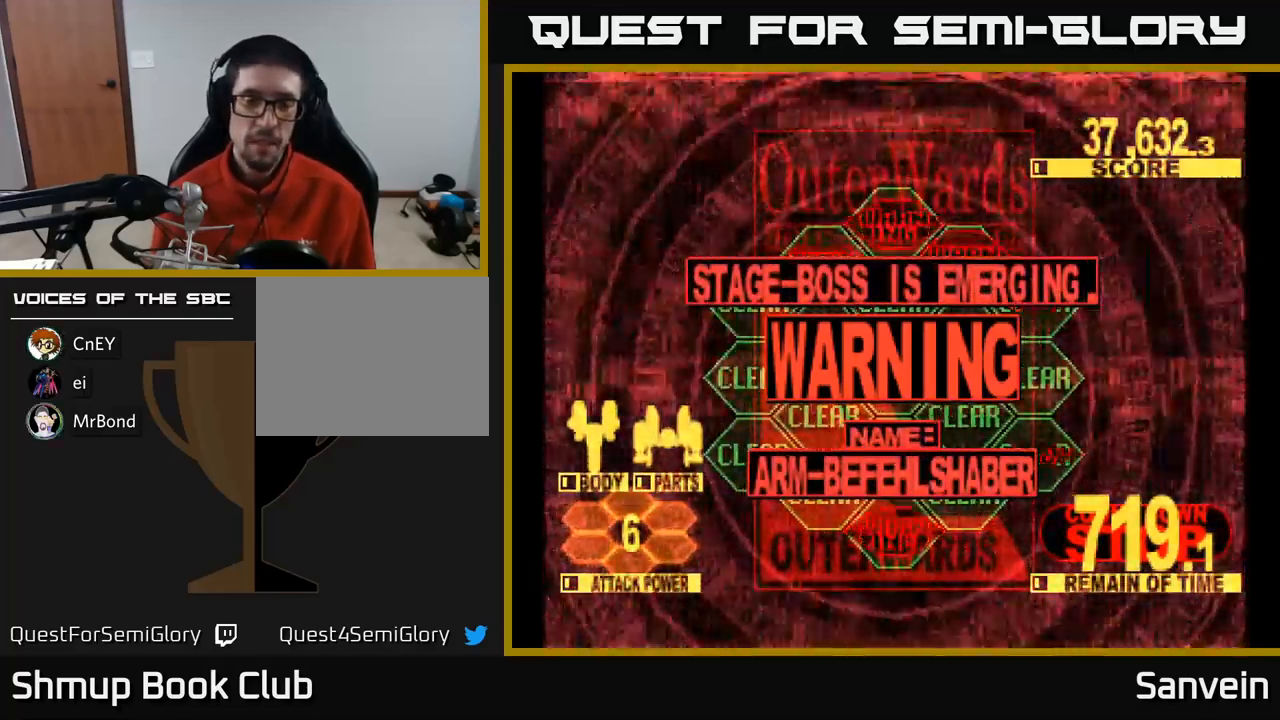
{"dt_ms": 500, "buttons": ["A", "DPAD_UP"], "left_stick": "center", "right_stick": "center", "events": [[450, "A", "down"], [483, "X", "up"]]}
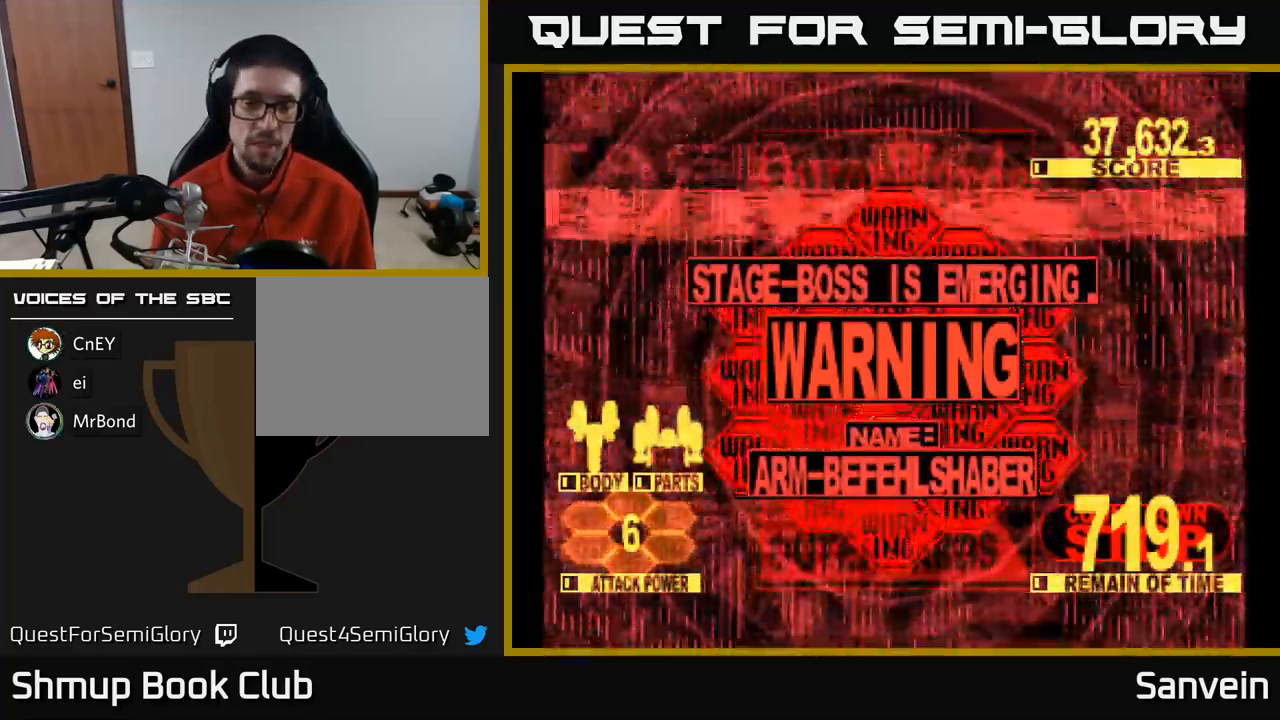
{"dt_ms": 500, "buttons": ["X", "DPAD_UP"], "left_stick": "center", "right_stick": "center", "events": [[17, "X", "down"], [83, "A", "up"], [183, "A", "down"], [217, "X", "up"], [283, "X", "down"], [333, "A", "up"], [450, "X", "up"], [500, "X", "down"]]}
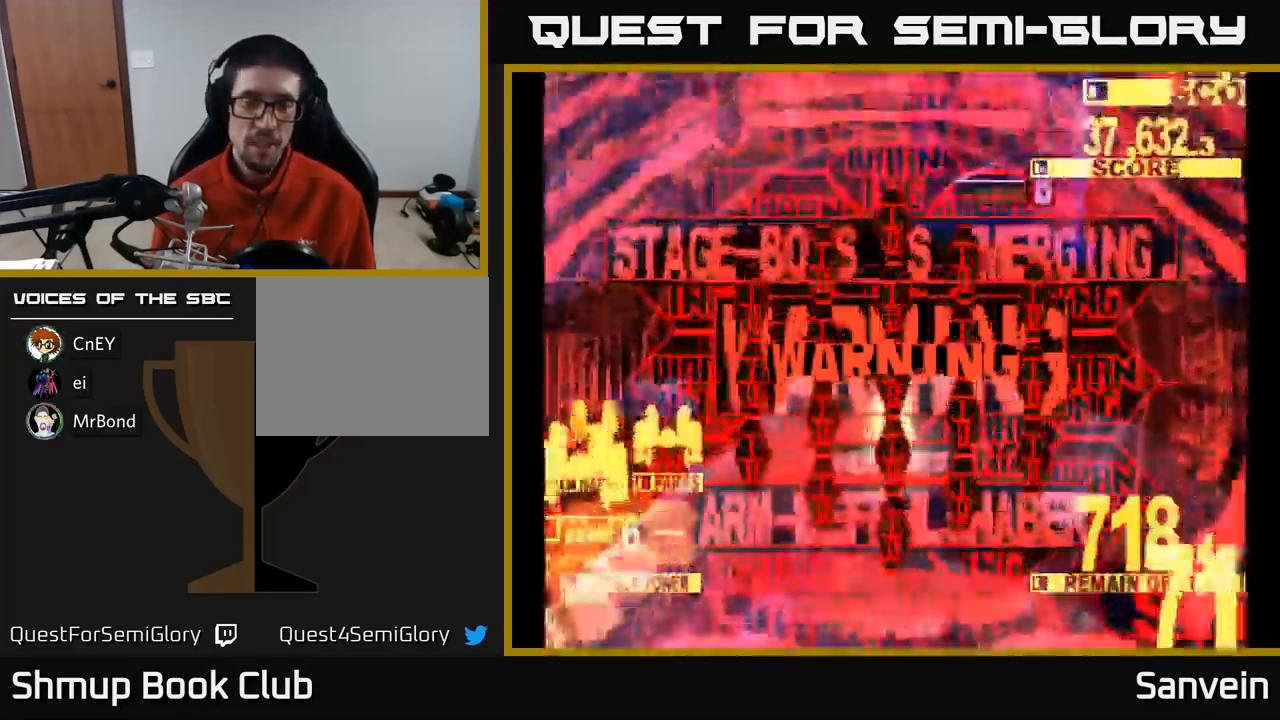
{"dt_ms": 500, "buttons": ["X", "DPAD_UP"], "left_stick": "center", "right_stick": "center", "events": []}
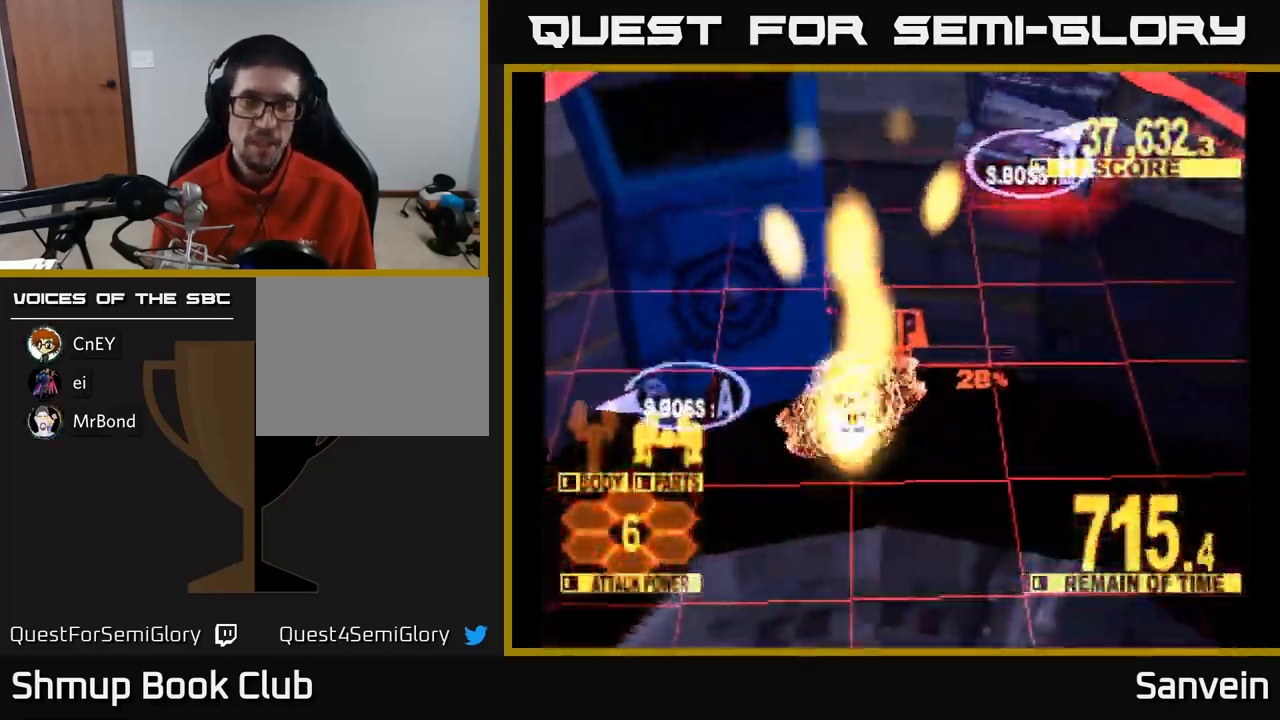
{"dt_ms": 500, "buttons": ["X", "DPAD_UP", "DPAD_RIGHT"], "left_stick": "center", "right_stick": "center", "events": [[100, "DPAD_RIGHT", "down"], [333, "DPAD_RIGHT", "up"], [483, "DPAD_RIGHT", "down"]]}
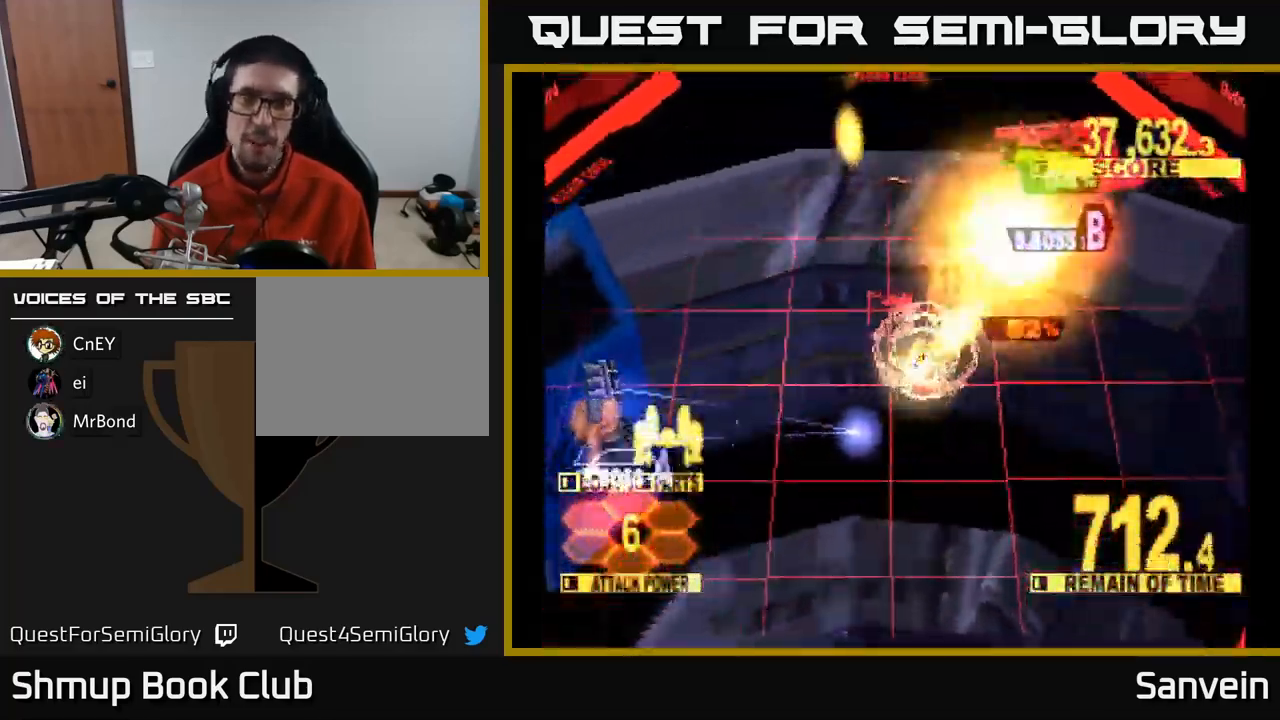
{"dt_ms": 500, "buttons": ["X", "DPAD_UP", "DPAD_RIGHT"], "left_stick": "center", "right_stick": "center", "events": []}
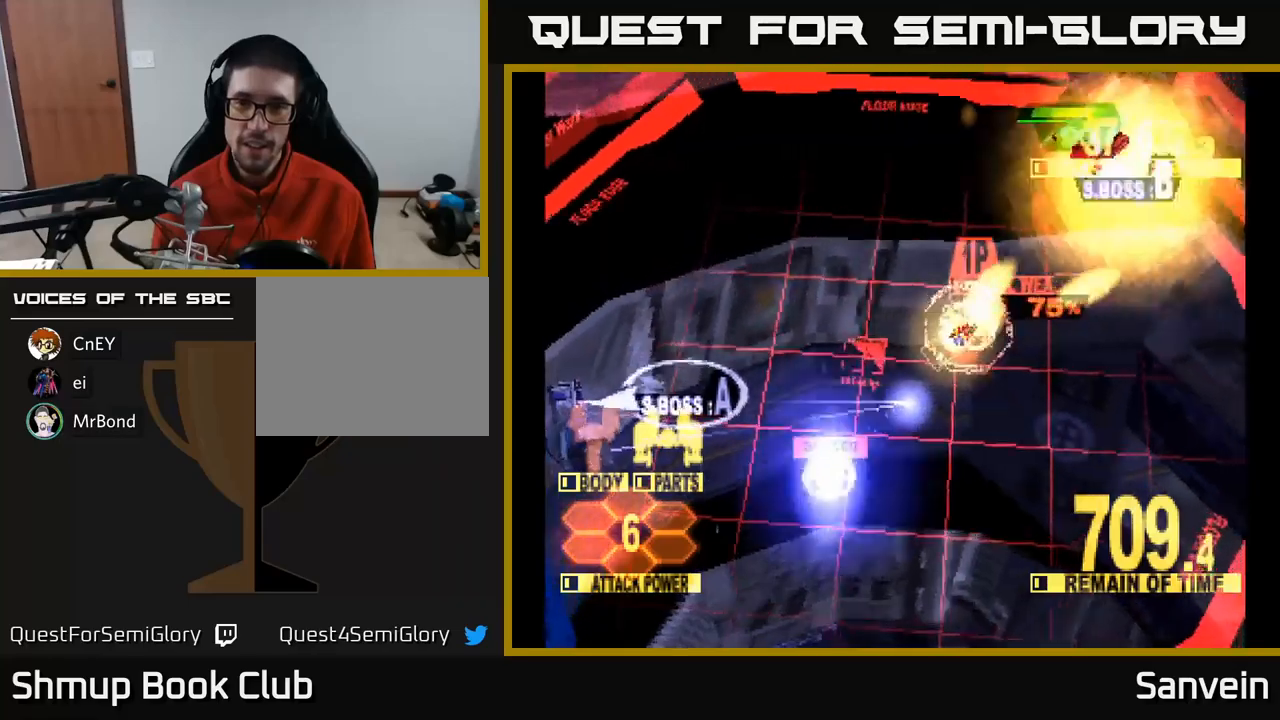
{"dt_ms": 500, "buttons": ["X", "DPAD_UP"], "left_stick": "center", "right_stick": "center", "events": [[117, "DPAD_RIGHT", "up"], [317, "DPAD_LEFT", "down"], [384, "DPAD_LEFT", "up"]]}
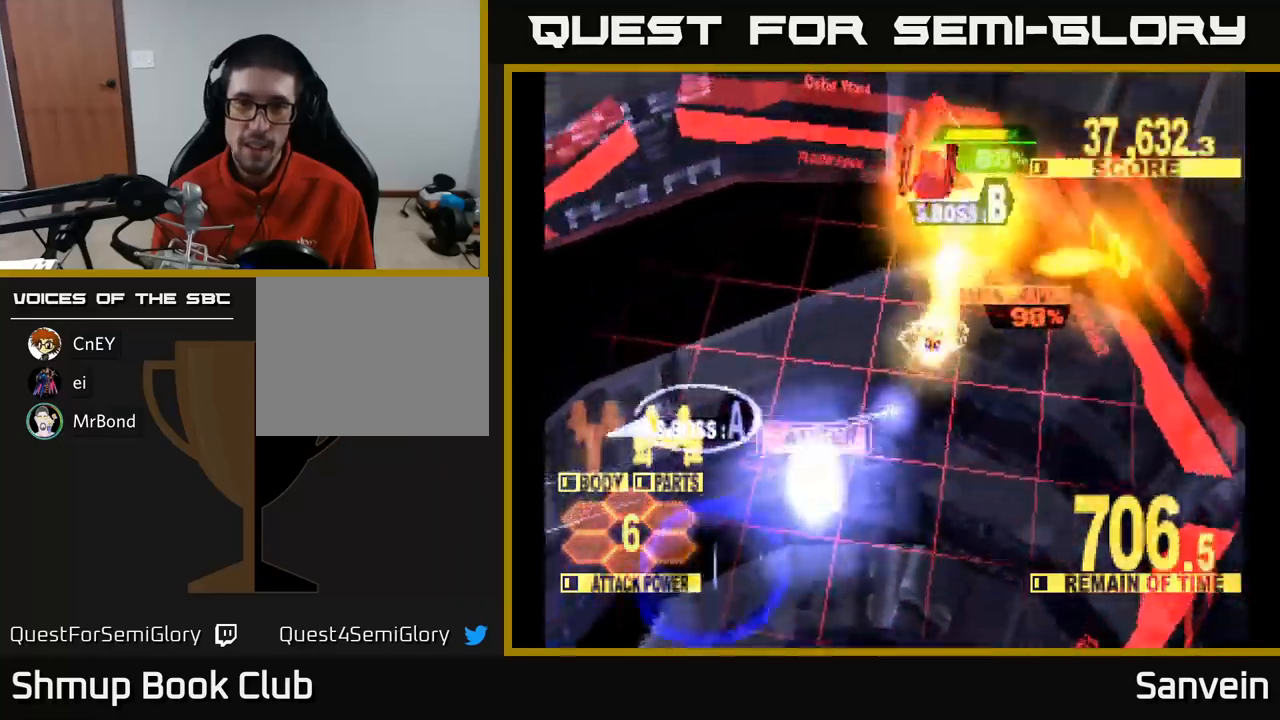
{"dt_ms": 500, "buttons": ["A", "X", "DPAD_DOWN", "DPAD_RIGHT"], "left_stick": "center", "right_stick": "center"}
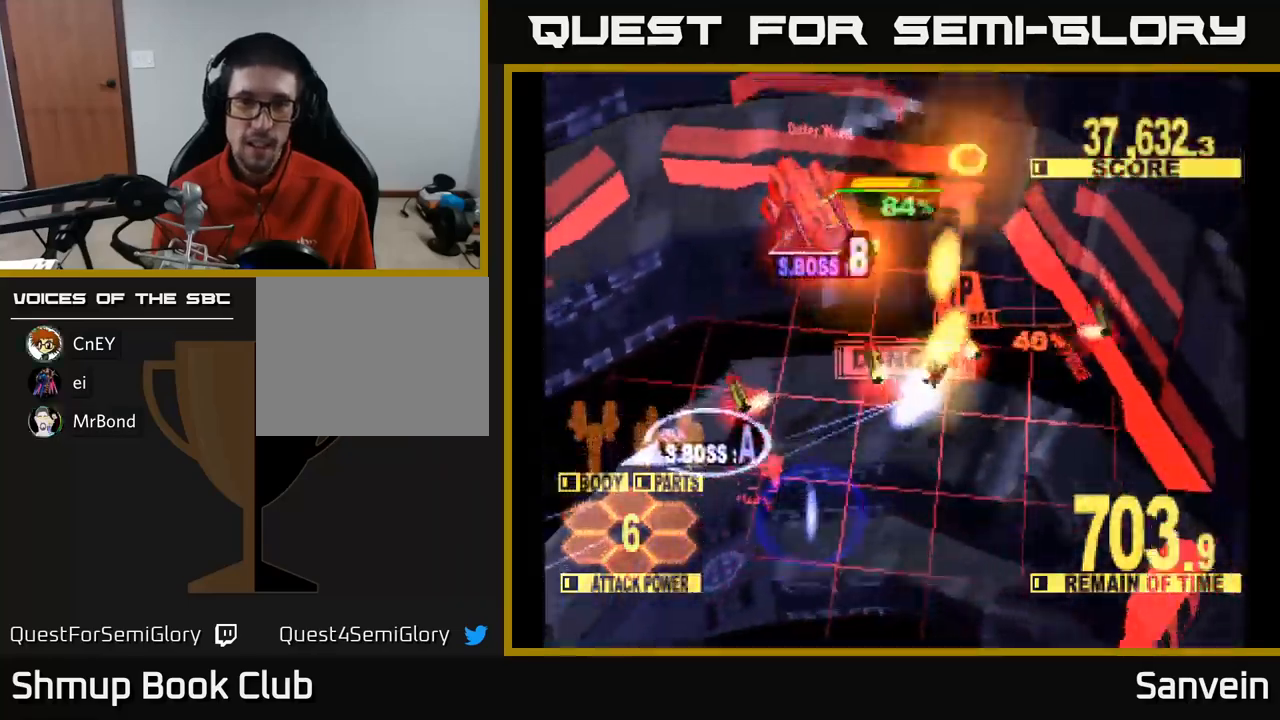
{"dt_ms": 500, "buttons": ["X", "DPAD_DOWN", "DPAD_LEFT"], "left_stick": "center", "right_stick": "center", "events": [[67, "A", "up"], [84, "X", "up"], [100, "X", "down"], [317, "DPAD_RIGHT", "up"], [450, "DPAD_LEFT", "down"]]}
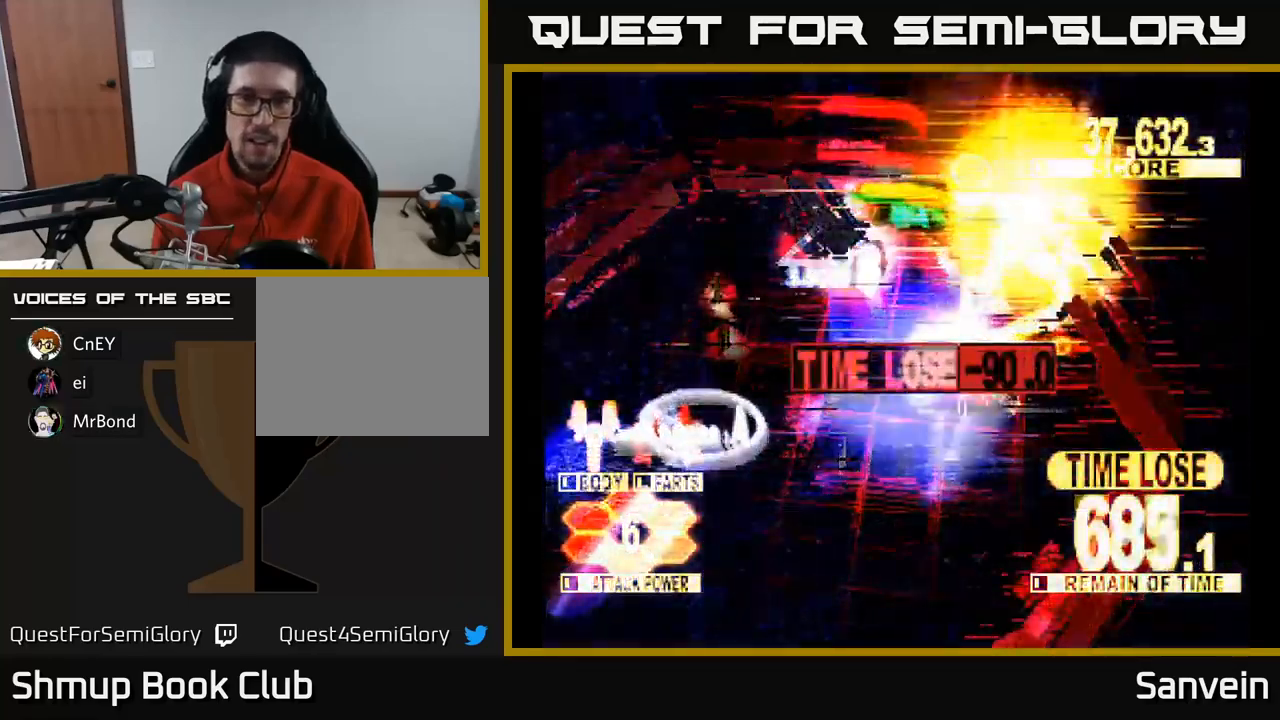
{"dt_ms": 500, "buttons": ["X", "DPAD_UP", "DPAD_LEFT"], "left_stick": "center", "right_stick": "center", "events": [[134, "DPAD_DOWN", "up"], [250, "DPAD_UP", "down"], [284, "A", "down"], [384, "X", "up"], [417, "X", "down"], [467, "A", "up"]]}
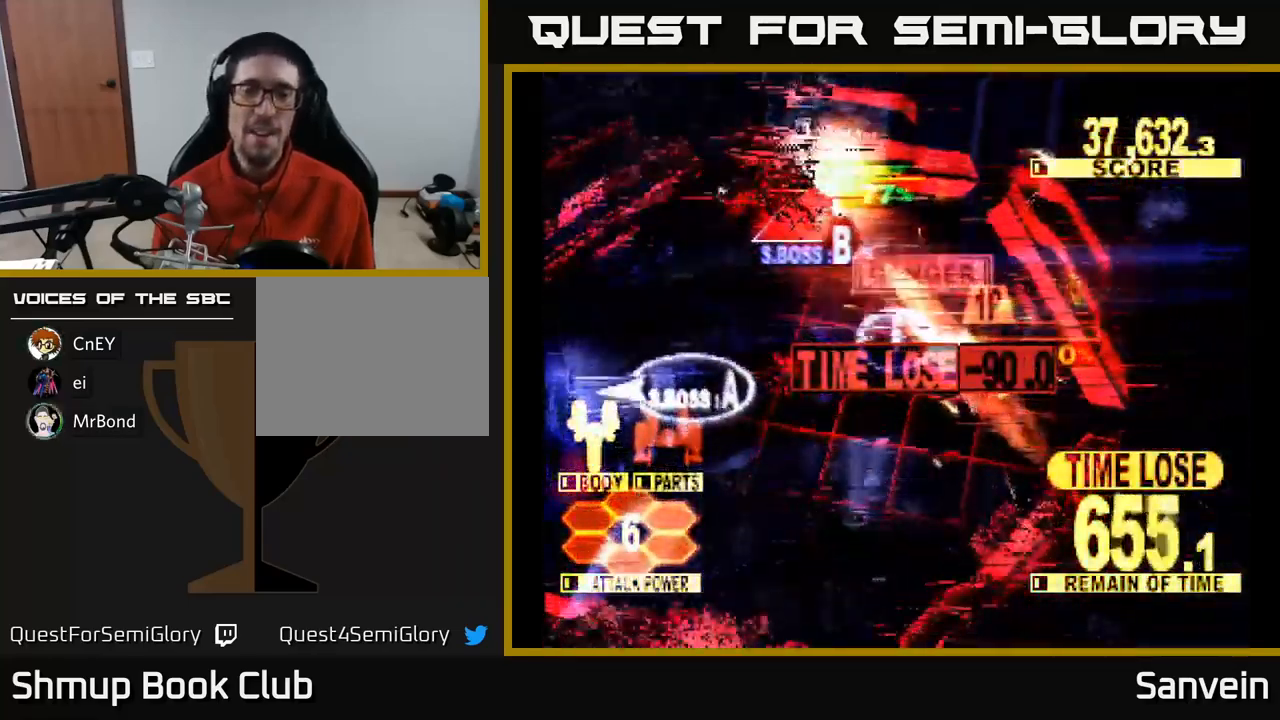
{"dt_ms": 500, "buttons": ["X", "DPAD_UP", "DPAD_LEFT"], "left_stick": "center", "right_stick": "center", "events": []}
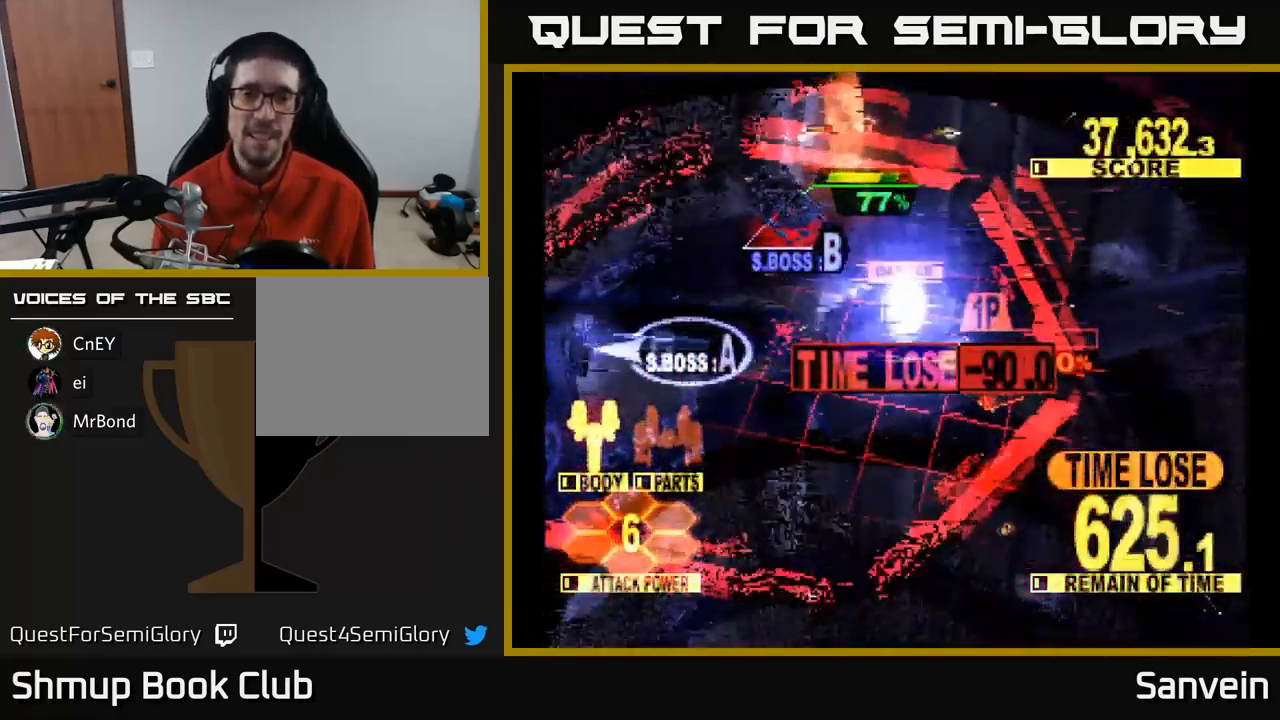
{"dt_ms": 500, "buttons": ["X", "DPAD_UP", "DPAD_LEFT"], "left_stick": "center", "right_stick": "center", "events": []}
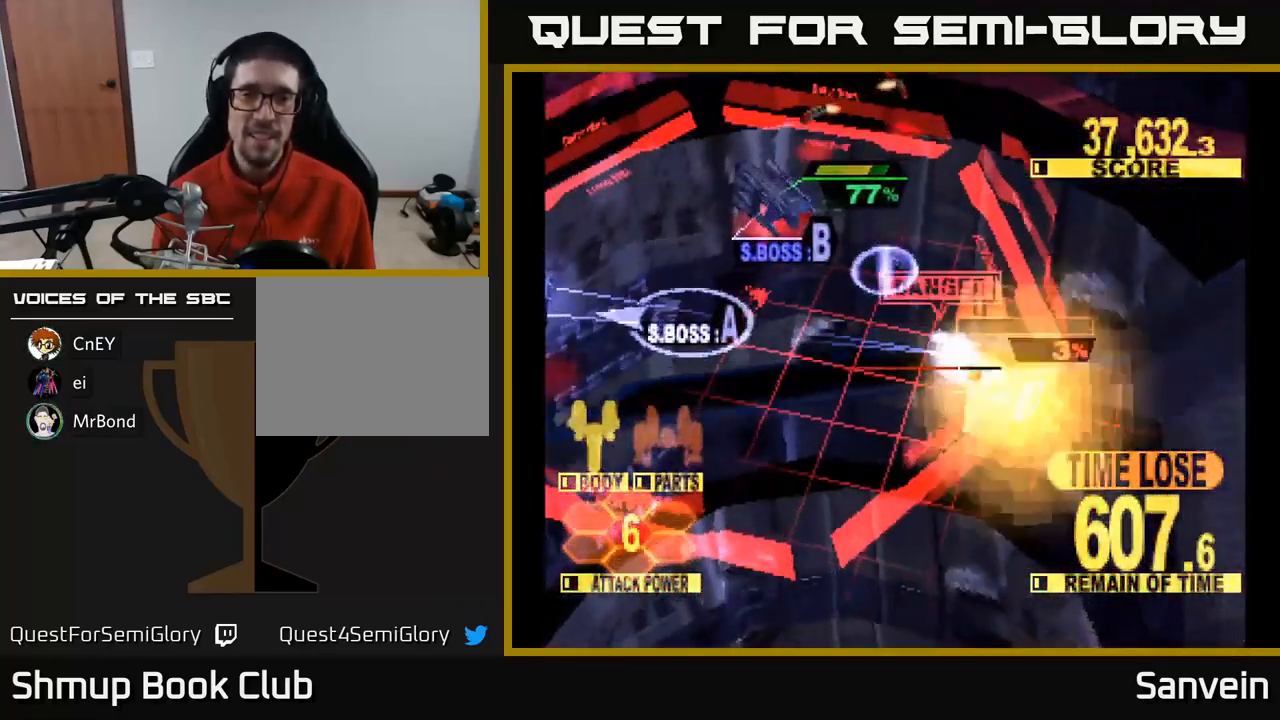
{"dt_ms": 500, "buttons": ["X", "DPAD_UP", "DPAD_LEFT"], "left_stick": "center", "right_stick": "center", "events": [[84, "DPAD_LEFT", "up"], [134, "X", "up"], [217, "X", "down"], [234, "DPAD_LEFT", "down"], [367, "DPAD_LEFT", "up"], [450, "DPAD_LEFT", "down"]]}
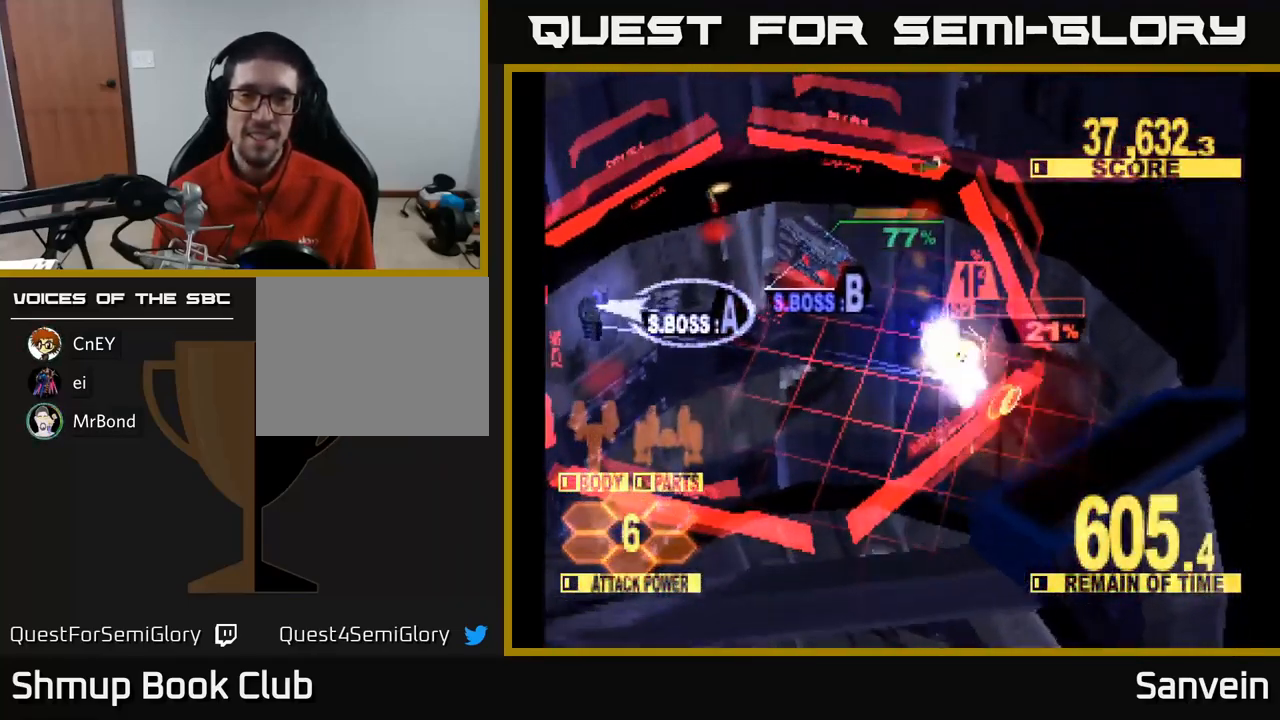
{"dt_ms": 500, "buttons": ["X", "DPAD_UP", "DPAD_LEFT"], "left_stick": "center", "right_stick": "center", "events": []}
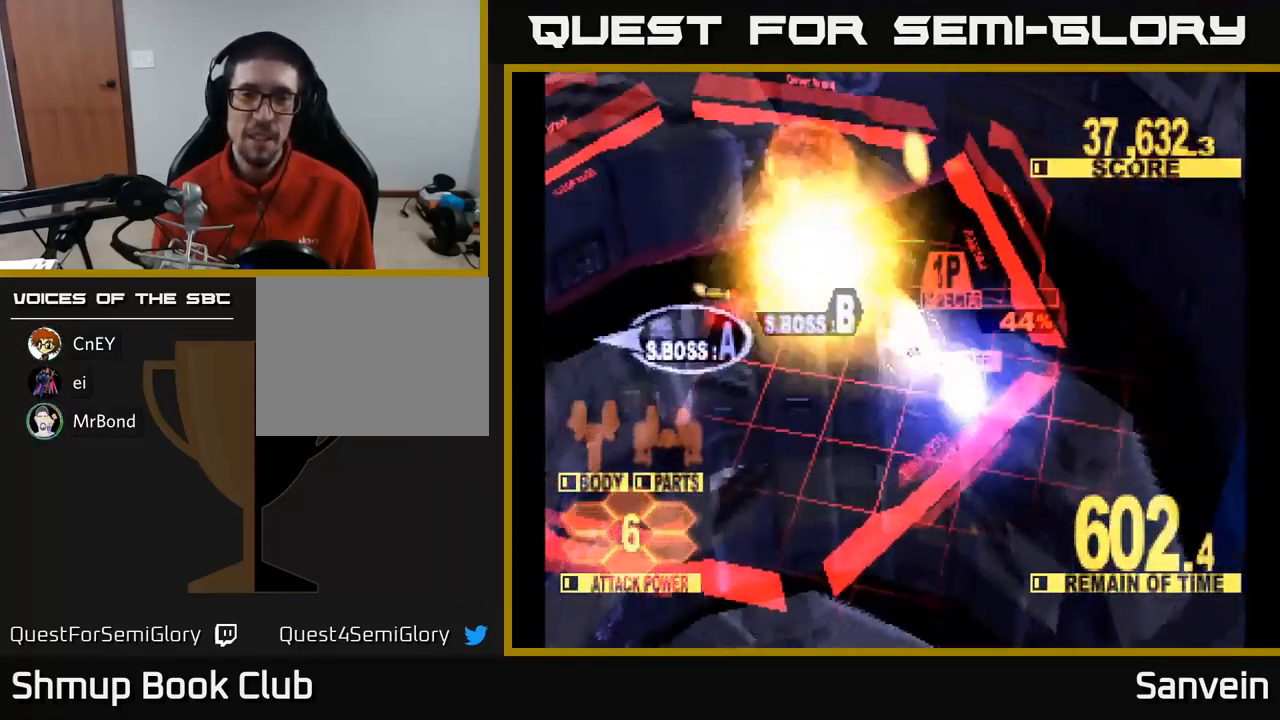
{"dt_ms": 500, "buttons": ["X", "DPAD_DOWN", "DPAD_LEFT"], "left_stick": "center", "right_stick": "center", "events": [[334, "DPAD_UP", "up"], [434, "DPAD_DOWN", "down"]]}
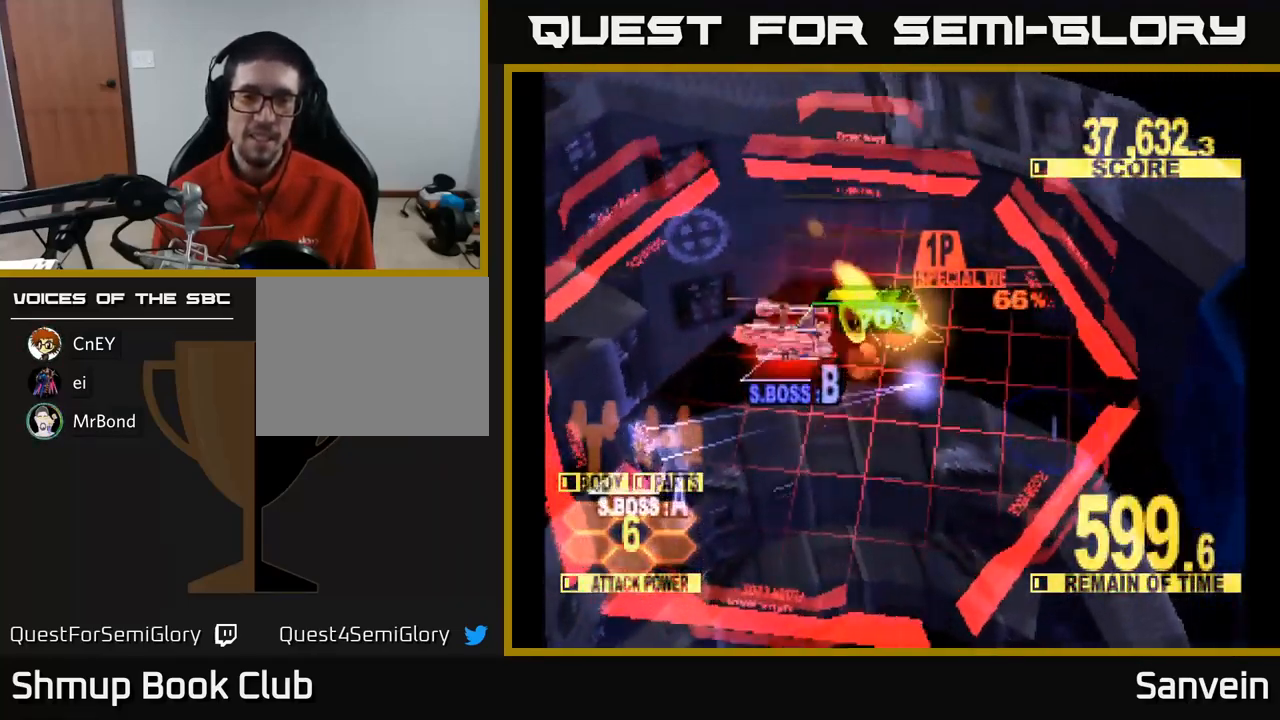
{"dt_ms": 484, "buttons": ["X", "DPAD_DOWN", "DPAD_LEFT"], "left_stick": "center", "right_stick": "center", "events": [[284, "DPAD_DOWN", "up"], [317, "DPAD_UP", "down"], [417, "DPAD_UP", "up"], [484, "DPAD_DOWN", "down"]]}